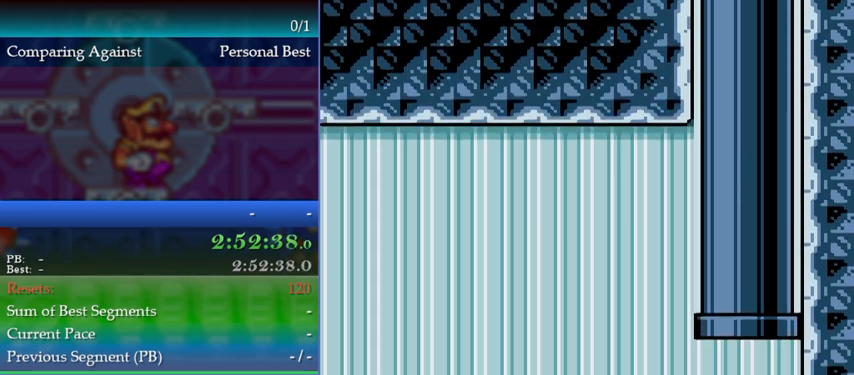
Gameplay with a controller (Nintendo layout); each line is a JSON object with the inputs held at the frame after it. "events" lists button and stick changes between this image and that frame as [ms after this image, input, new state], when the widget could be followed in between. Not read: L3 R3.
{"buttons": [], "events": []}
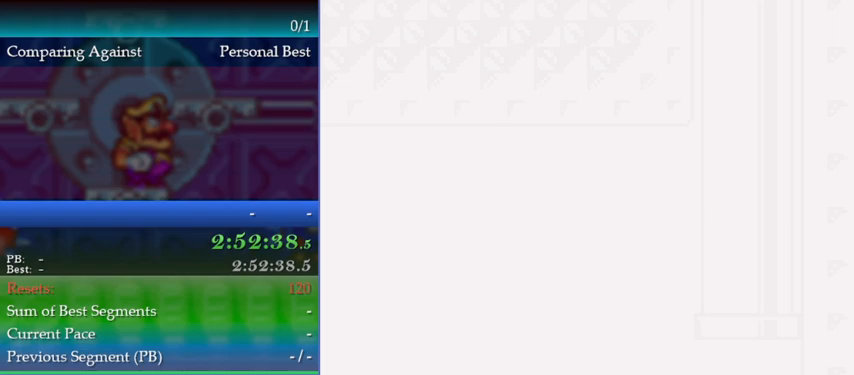
{"buttons": [], "events": []}
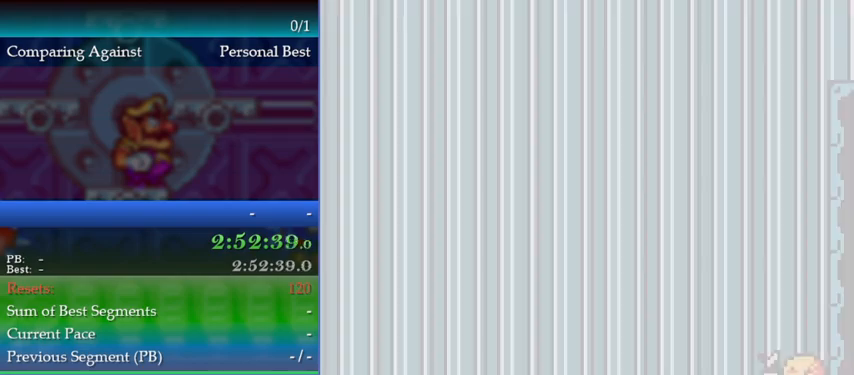
{"buttons": [], "events": []}
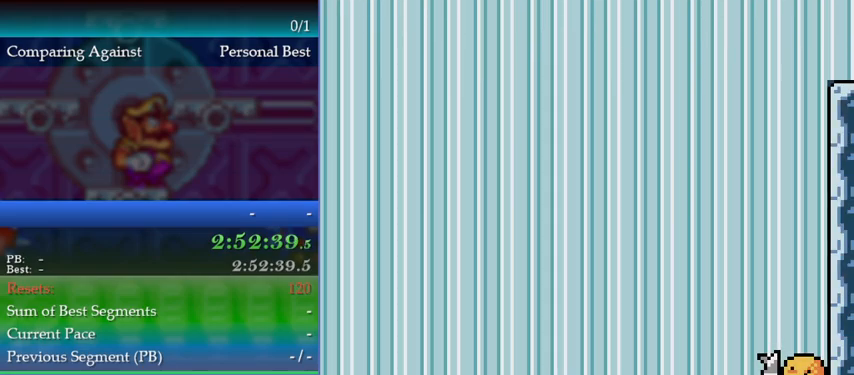
{"buttons": ["DPAD_RIGHT"], "events": [[267, "DPAD_RIGHT", "down"]]}
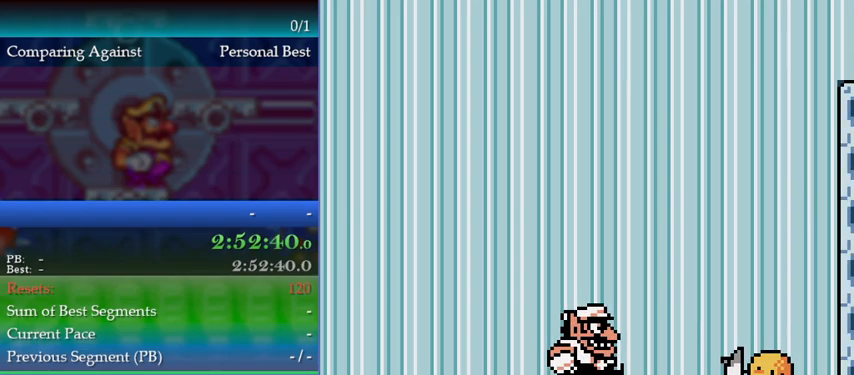
{"buttons": ["DPAD_RIGHT"], "events": [[133, "A", "down"], [400, "A", "up"]]}
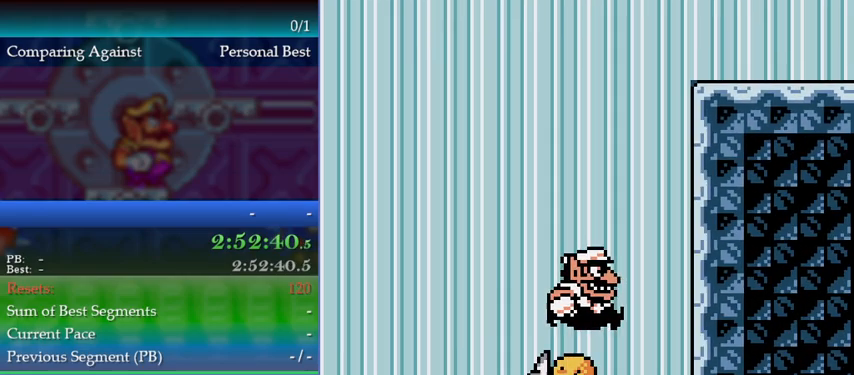
{"buttons": ["DPAD_LEFT"], "events": [[133, "DPAD_RIGHT", "up"], [367, "DPAD_LEFT", "down"]]}
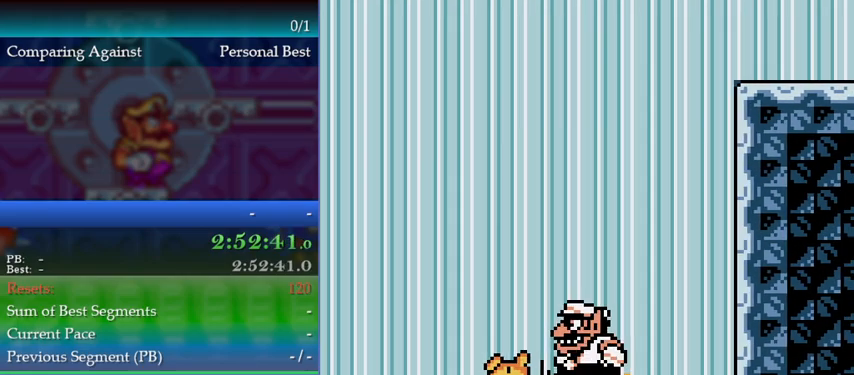
{"buttons": ["DPAD_LEFT"], "events": []}
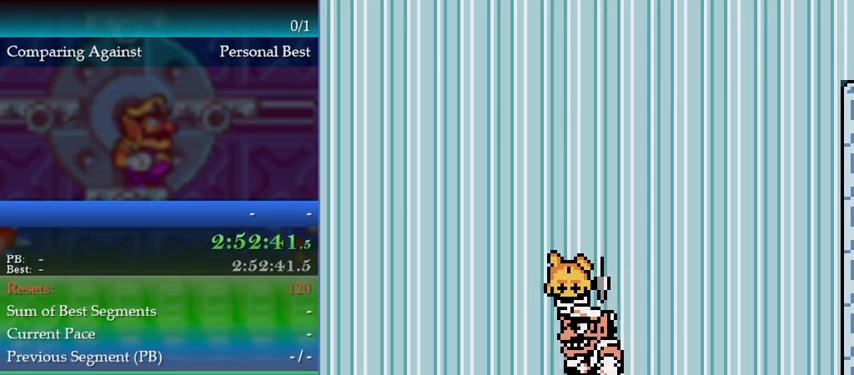
{"buttons": ["DPAD_UP"], "events": [[33, "DPAD_LEFT", "up"], [133, "DPAD_RIGHT", "down"], [233, "DPAD_RIGHT", "up"], [500, "DPAD_UP", "down"]]}
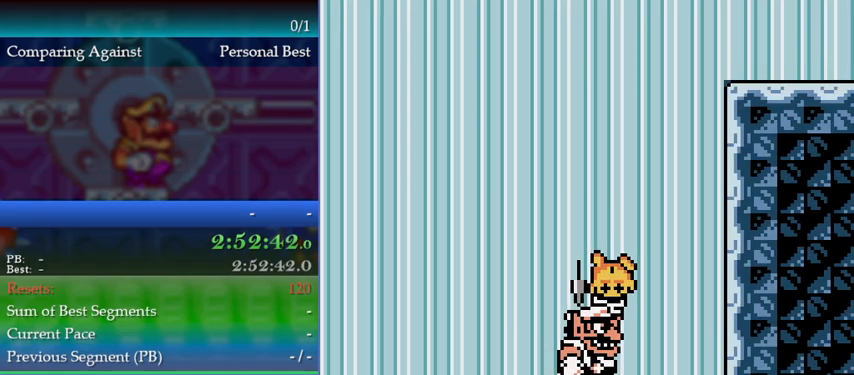
{"buttons": ["A"], "events": [[100, "B", "down"], [200, "B", "up"], [267, "DPAD_UP", "up"], [333, "A", "down"]]}
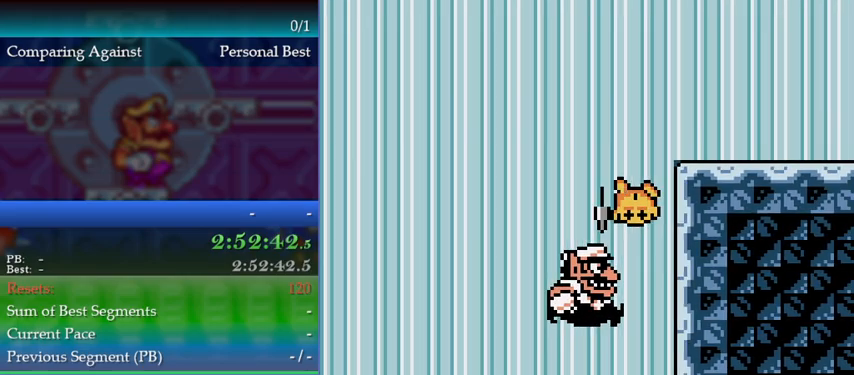
{"buttons": ["A"], "events": []}
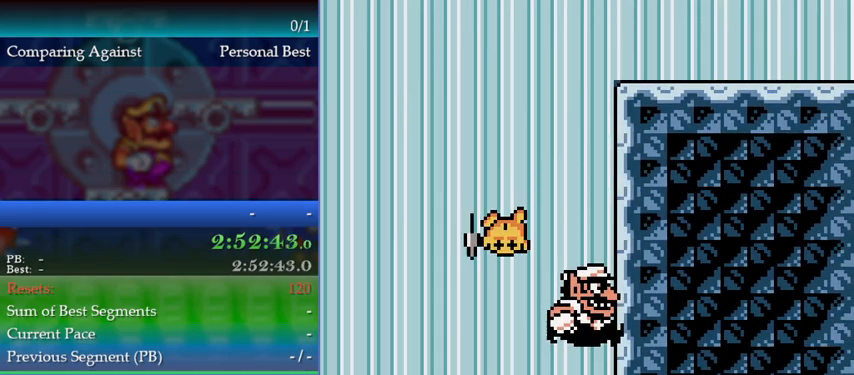
{"buttons": ["DPAD_LEFT"], "events": [[100, "DPAD_UP", "down"], [133, "DPAD_UP", "up"], [167, "A", "up"], [233, "DPAD_LEFT", "down"]]}
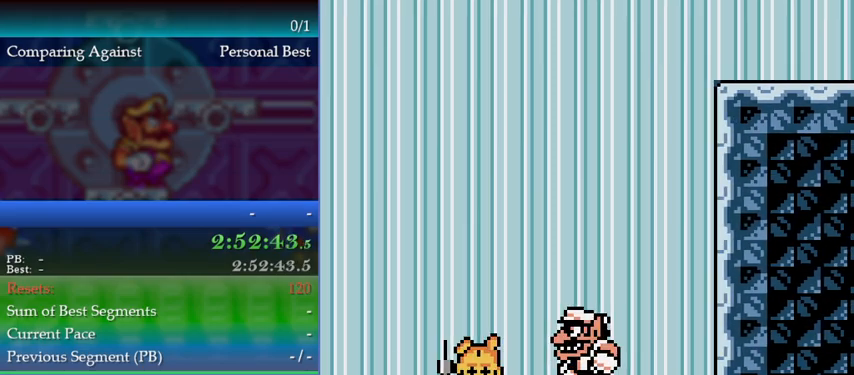
{"buttons": ["DPAD_LEFT"], "events": []}
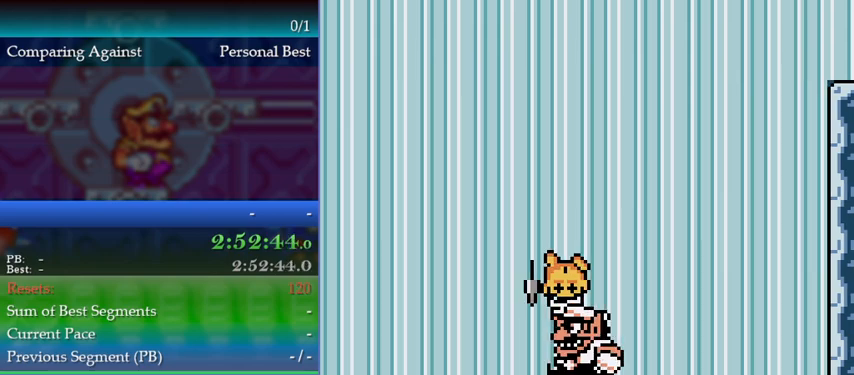
{"buttons": [], "events": [[200, "DPAD_LEFT", "up"], [333, "DPAD_RIGHT", "down"], [400, "DPAD_RIGHT", "up"]]}
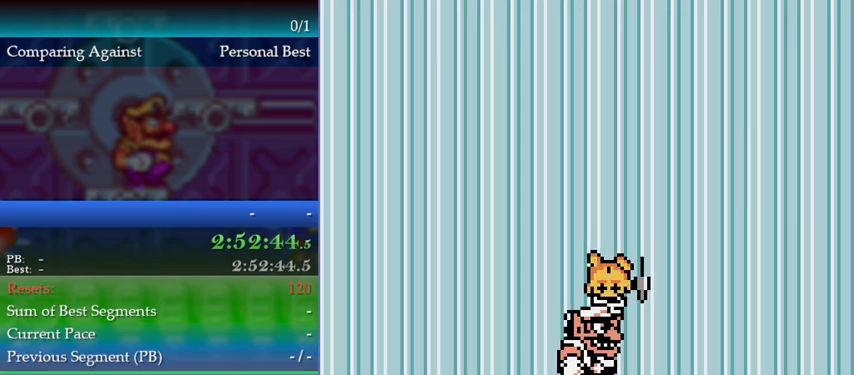
{"buttons": ["A"], "events": [[133, "DPAD_UP", "down"], [200, "B", "down"], [300, "B", "up"], [300, "DPAD_UP", "up"], [433, "A", "down"]]}
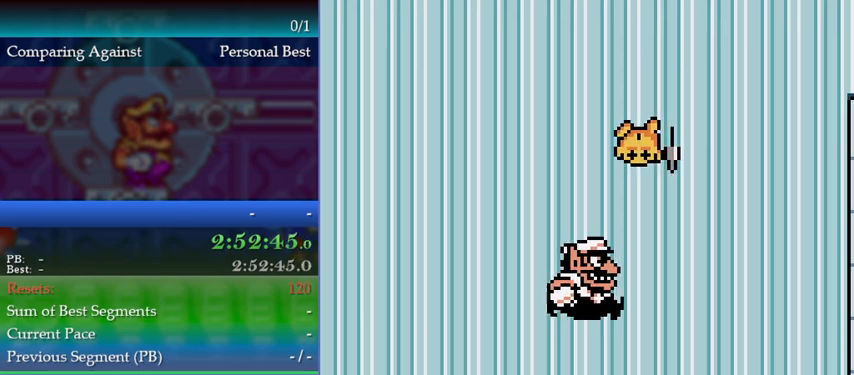
{"buttons": ["A"], "events": []}
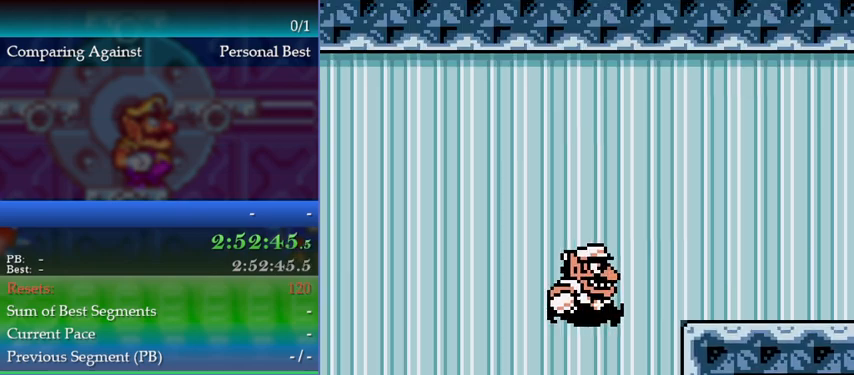
{"buttons": ["DPAD_RIGHT"], "events": [[300, "A", "up"], [333, "DPAD_RIGHT", "down"]]}
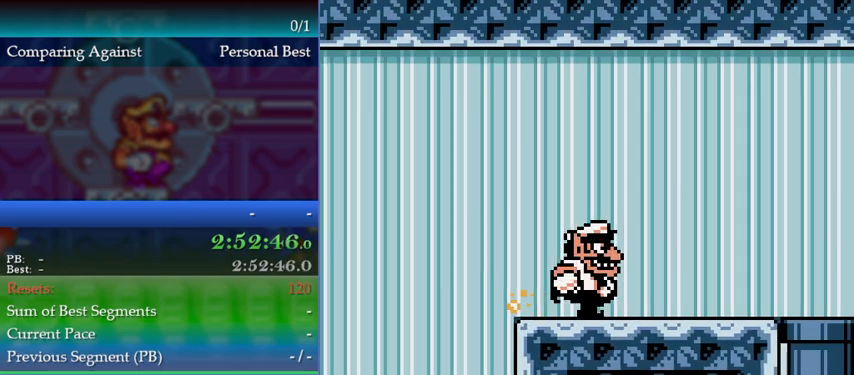
{"buttons": ["DPAD_RIGHT"], "events": []}
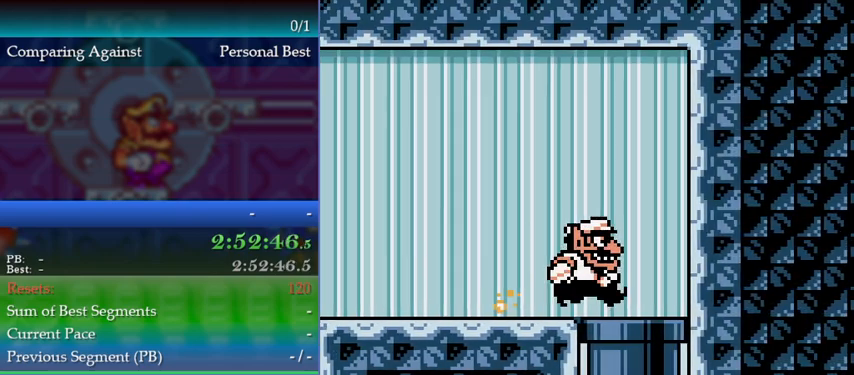
{"buttons": [], "events": [[100, "DPAD_RIGHT", "up"], [233, "DPAD_DOWN", "down"], [400, "DPAD_DOWN", "up"]]}
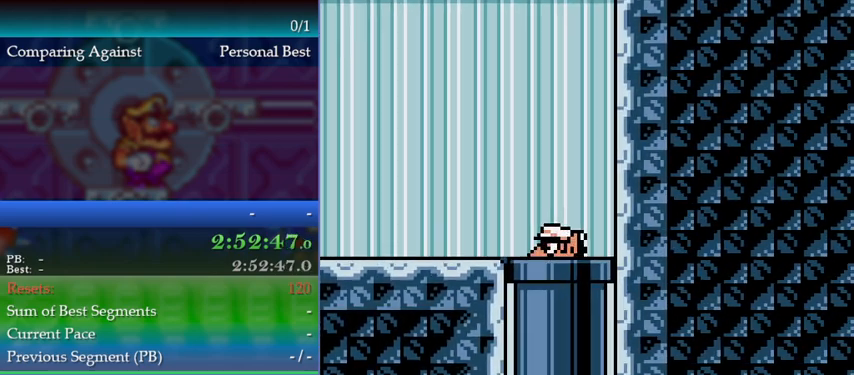
{"buttons": [], "events": []}
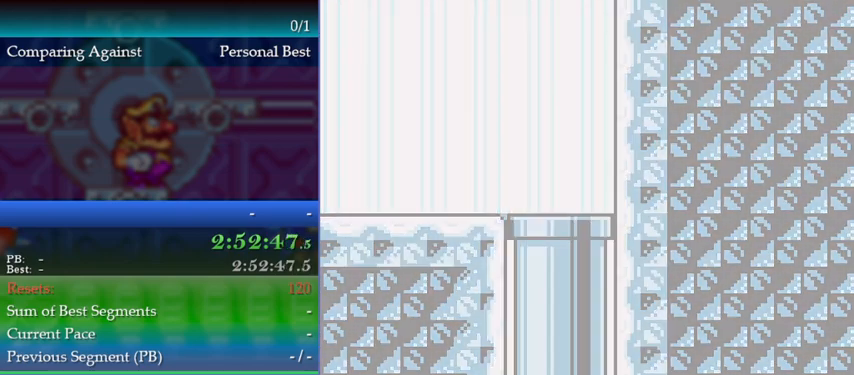
{"buttons": [], "events": []}
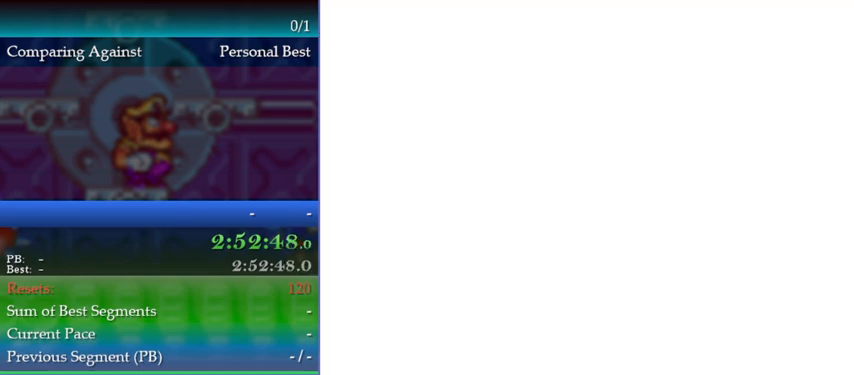
{"buttons": [], "events": []}
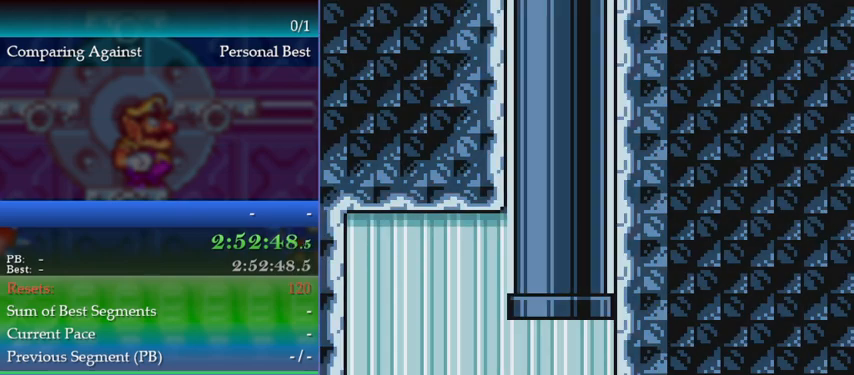
{"buttons": ["DPAD_LEFT"], "events": [[467, "DPAD_LEFT", "down"]]}
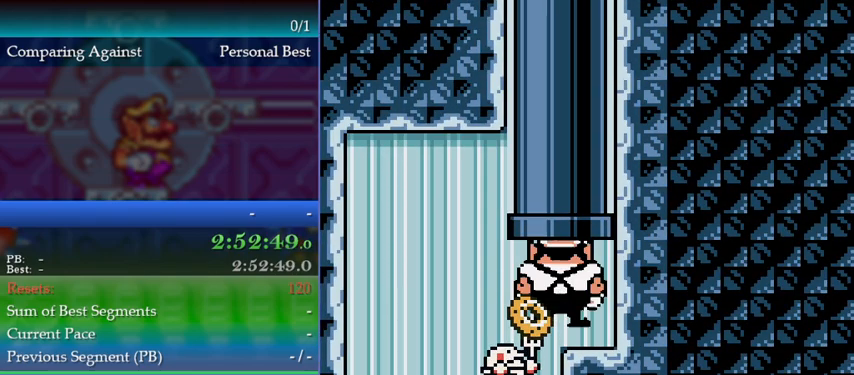
{"buttons": [], "events": [[233, "DPAD_LEFT", "up"]]}
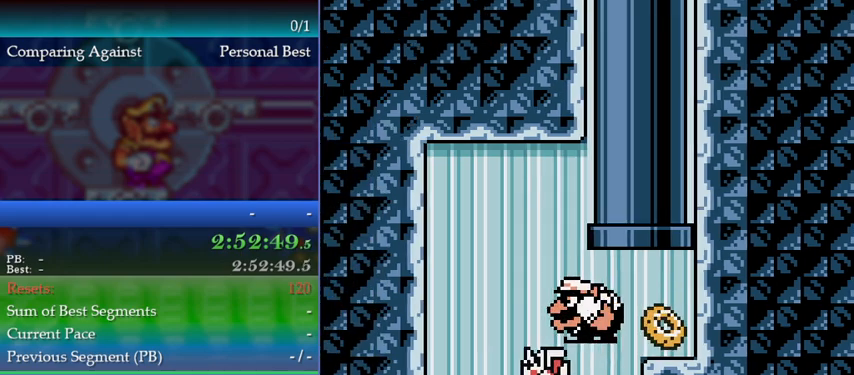
{"buttons": ["DPAD_LEFT"], "events": [[367, "DPAD_LEFT", "down"]]}
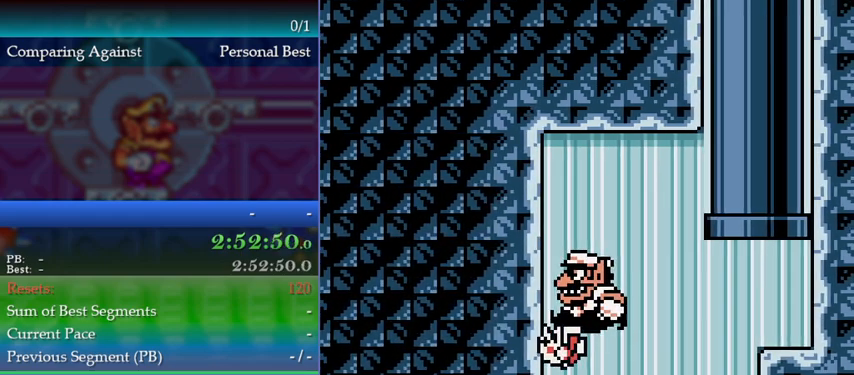
{"buttons": ["DPAD_RIGHT"], "events": [[33, "DPAD_LEFT", "up"], [333, "DPAD_RIGHT", "down"]]}
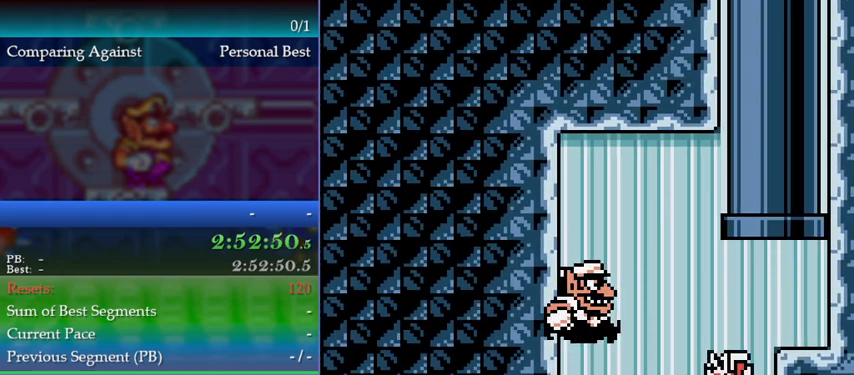
{"buttons": ["B", "DPAD_RIGHT"], "events": [[100, "DPAD_RIGHT", "up"], [300, "DPAD_RIGHT", "down"], [400, "B", "down"]]}
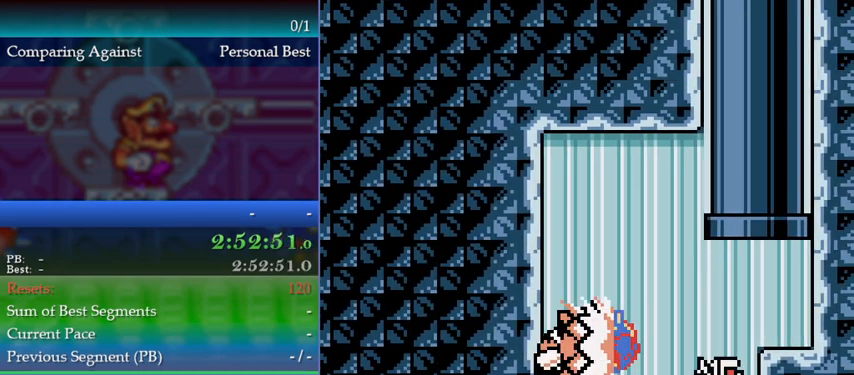
{"buttons": ["DPAD_LEFT"], "events": [[67, "B", "up"], [433, "DPAD_RIGHT", "up"], [500, "DPAD_LEFT", "down"]]}
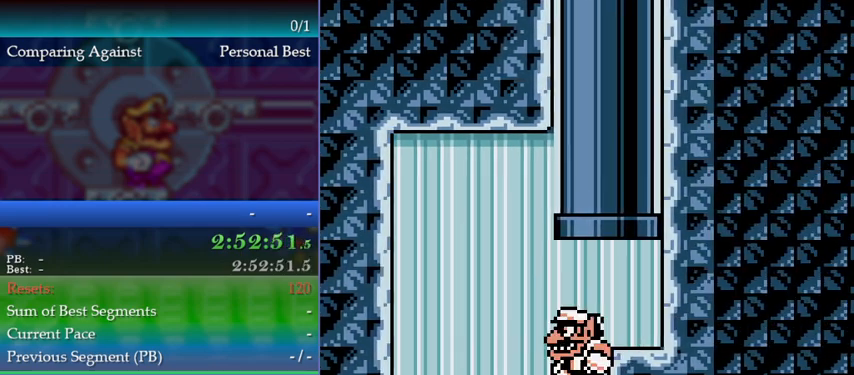
{"buttons": ["A", "DPAD_LEFT"], "events": [[100, "B", "down"], [233, "B", "up"], [500, "A", "down"]]}